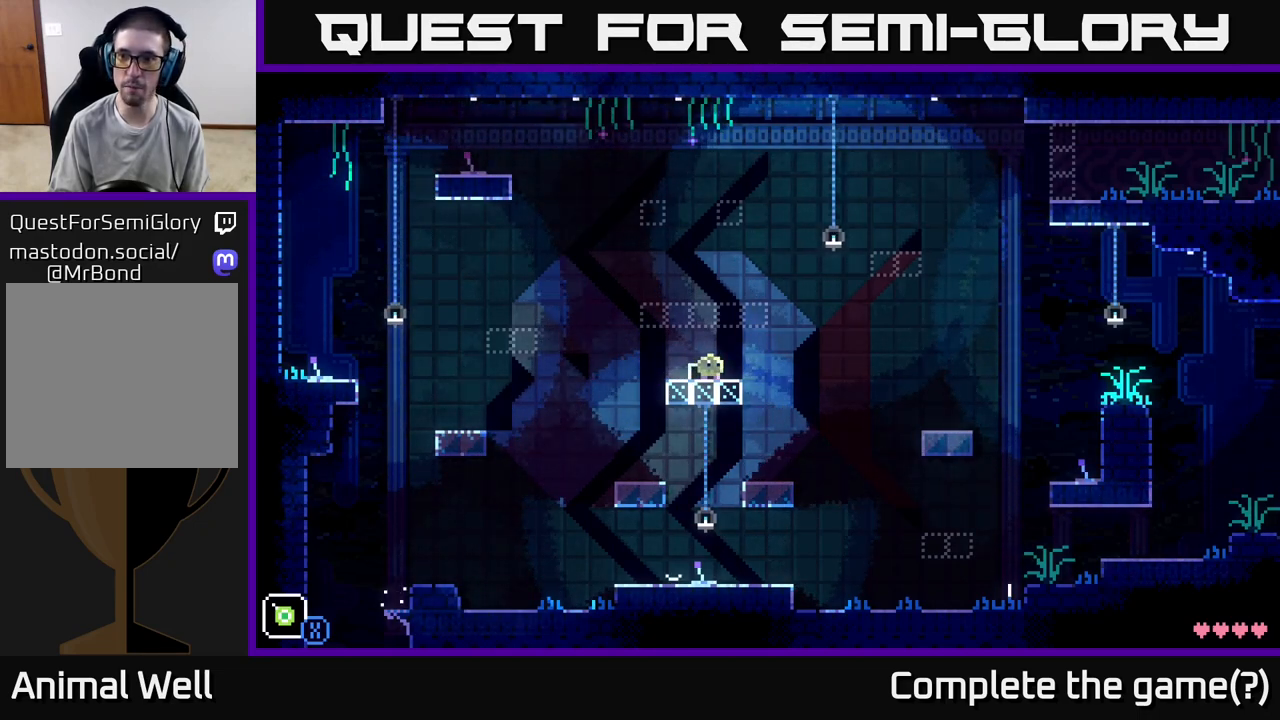
Gameplay with a controller (Xbox layout); each line is a JSON object with the inputs held at the frame after it. "events" lists button and stick changes between this image and that frame as [ms after this image, input, new state], when the widget could be followed in between.
{"buttons": [], "left_stick": "center", "right_stick": "center", "events": []}
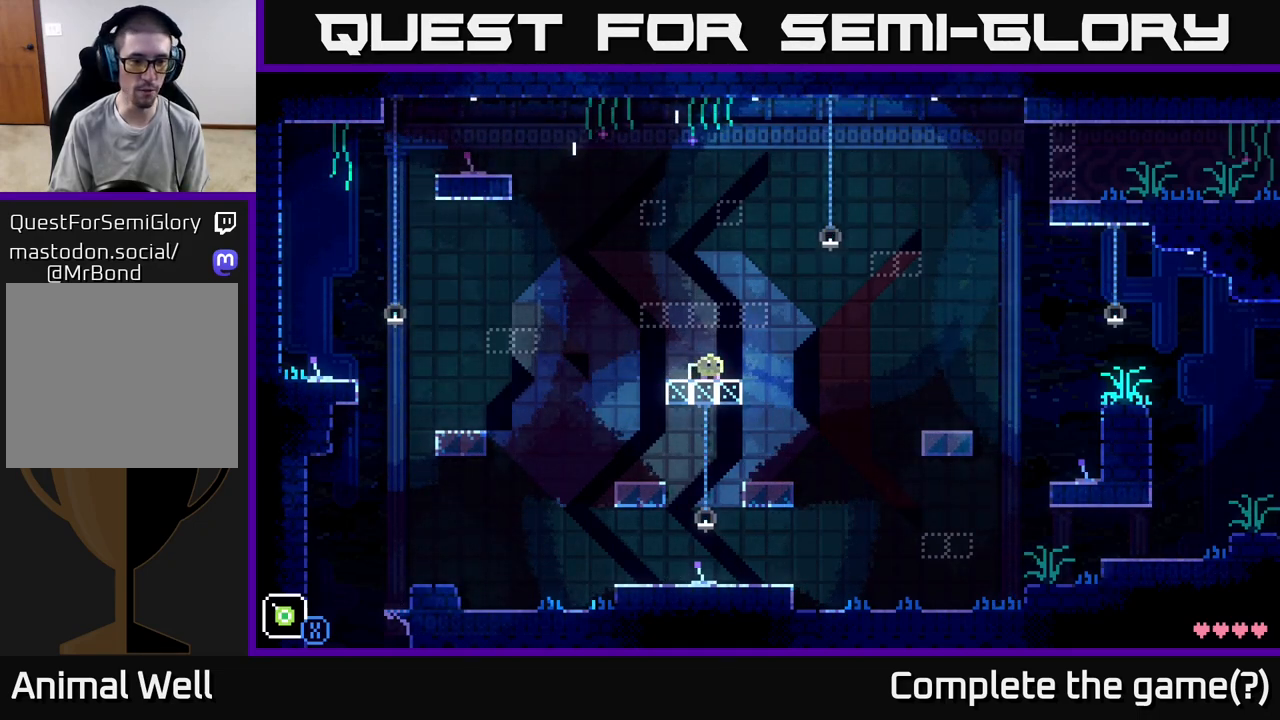
{"buttons": [], "left_stick": "center", "right_stick": "center", "events": [[133, "SELECT", "down"], [283, "SELECT", "up"]]}
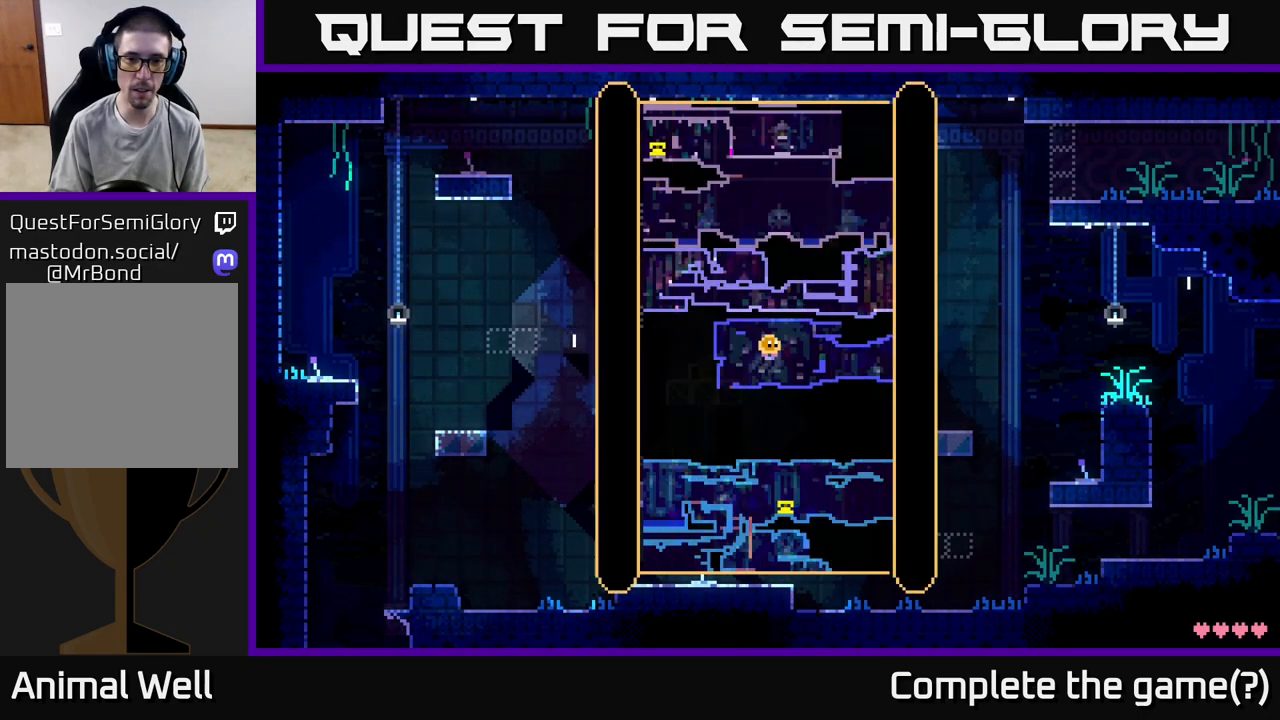
{"buttons": [], "left_stick": "center", "right_stick": "center", "events": []}
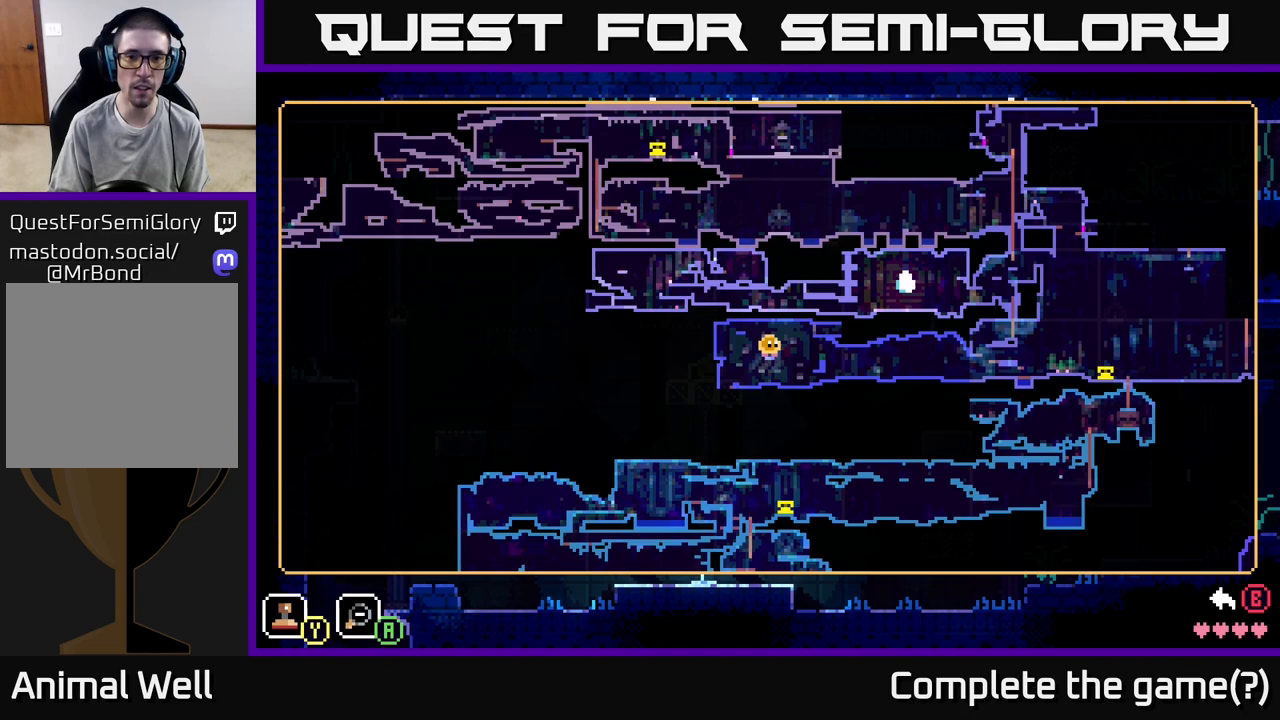
{"buttons": [], "left_stick": "center", "right_stick": "center", "events": []}
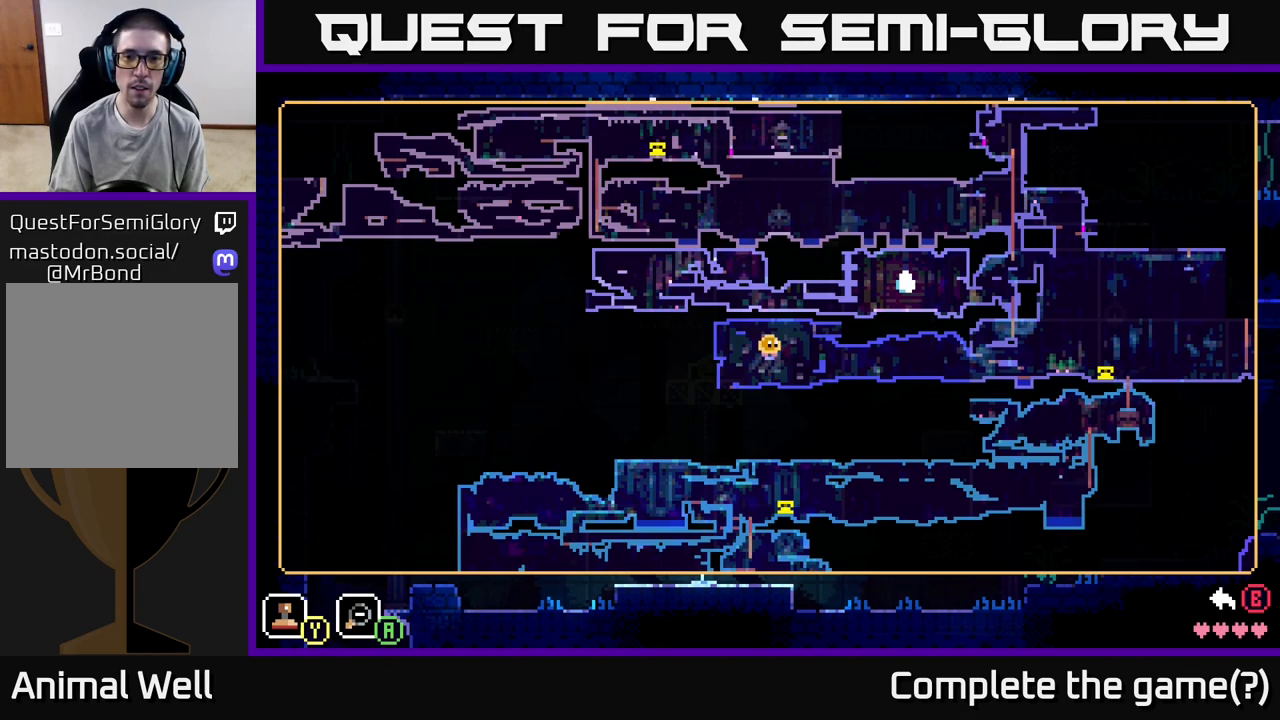
{"buttons": [], "left_stick": "center", "right_stick": "center", "events": [[117, "SELECT", "down"], [250, "SELECT", "up"]]}
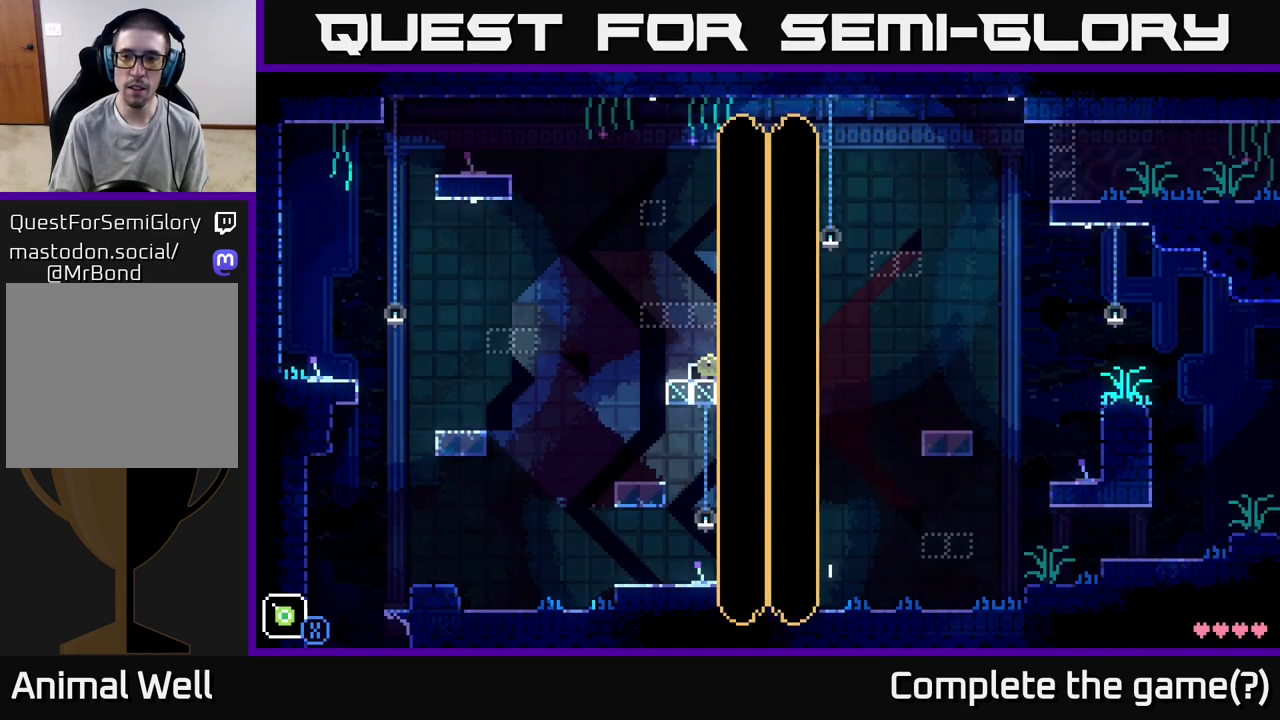
{"buttons": [], "left_stick": "center", "right_stick": "center", "events": []}
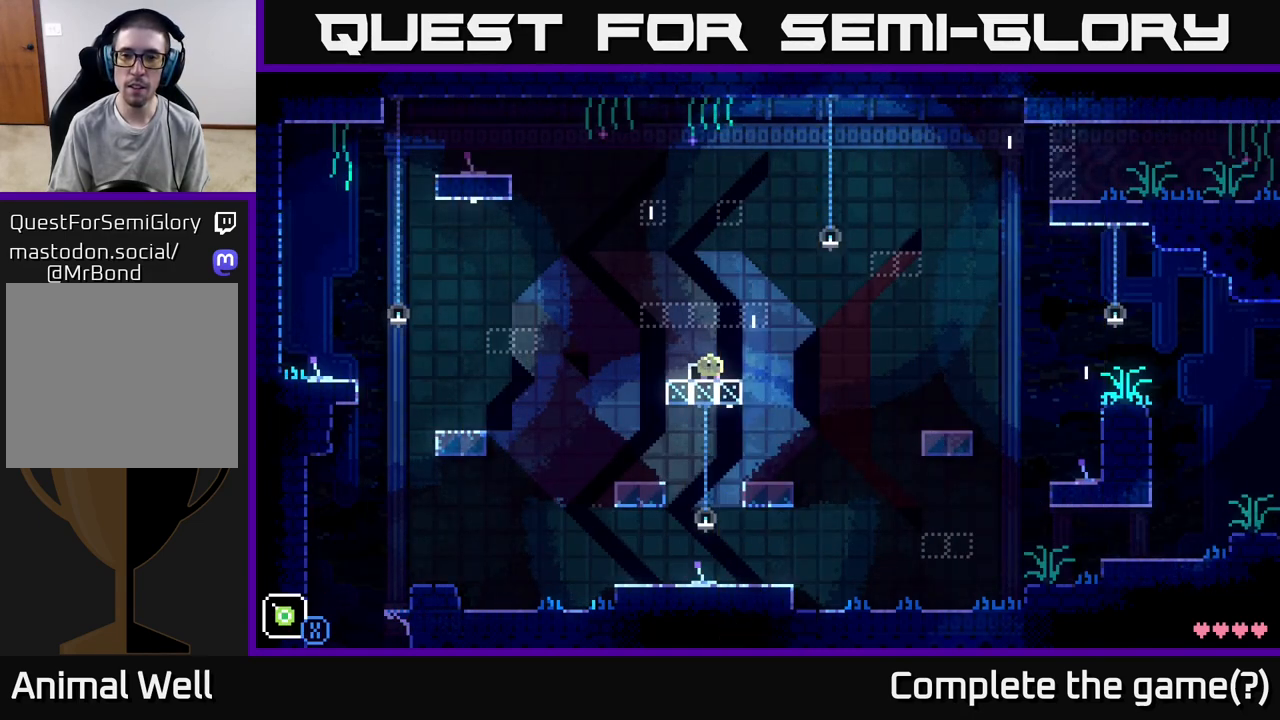
{"buttons": [], "left_stick": "center", "right_stick": "center", "events": []}
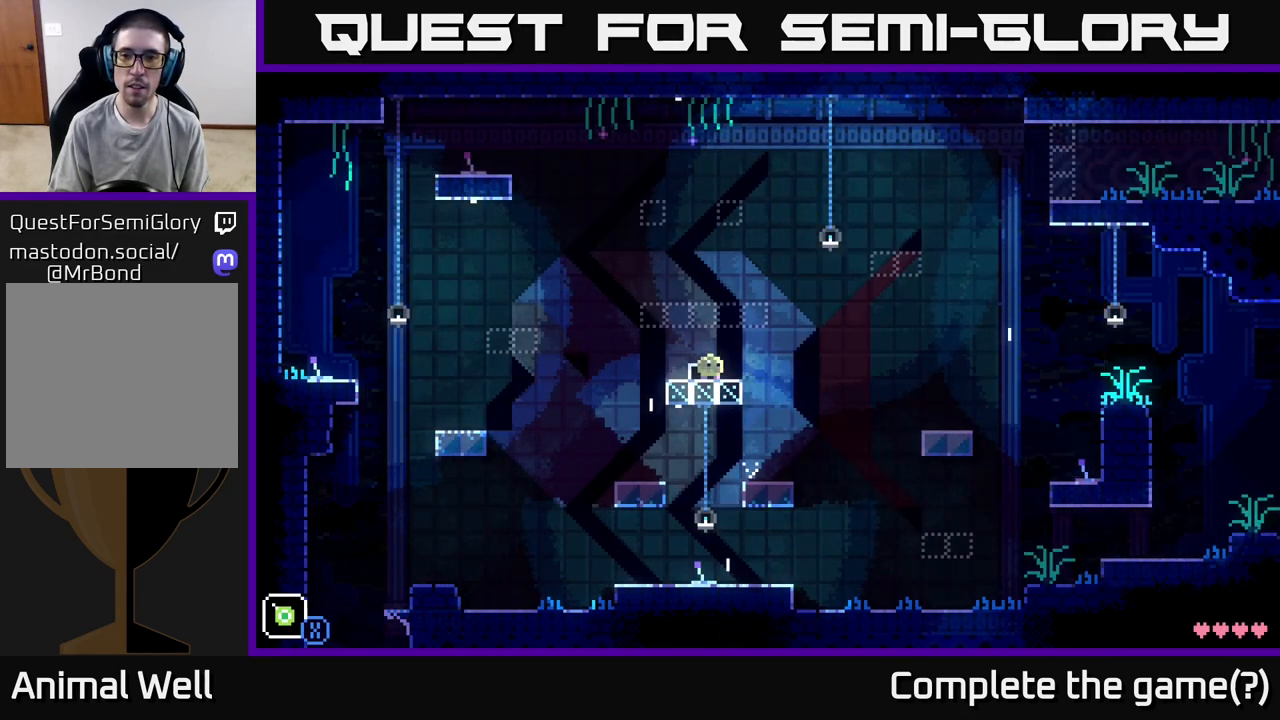
{"buttons": [], "left_stick": "center", "right_stick": "center", "events": []}
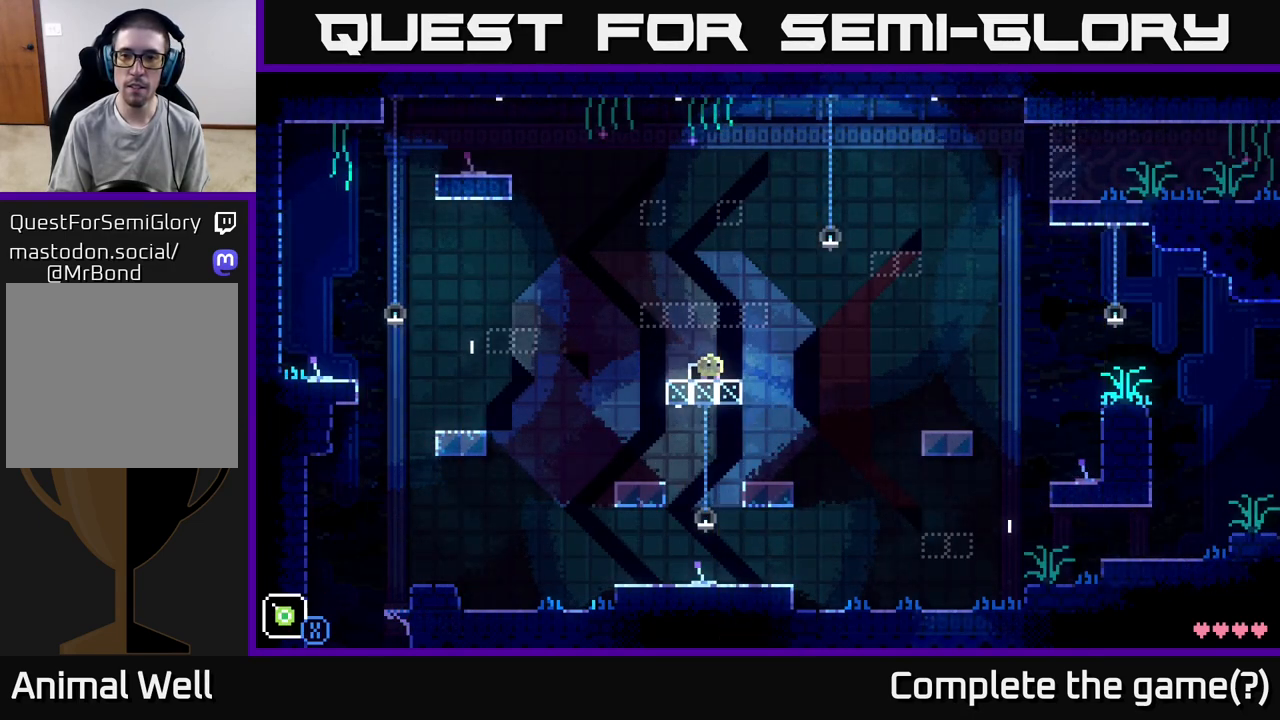
{"buttons": [], "left_stick": "center", "right_stick": "center", "events": []}
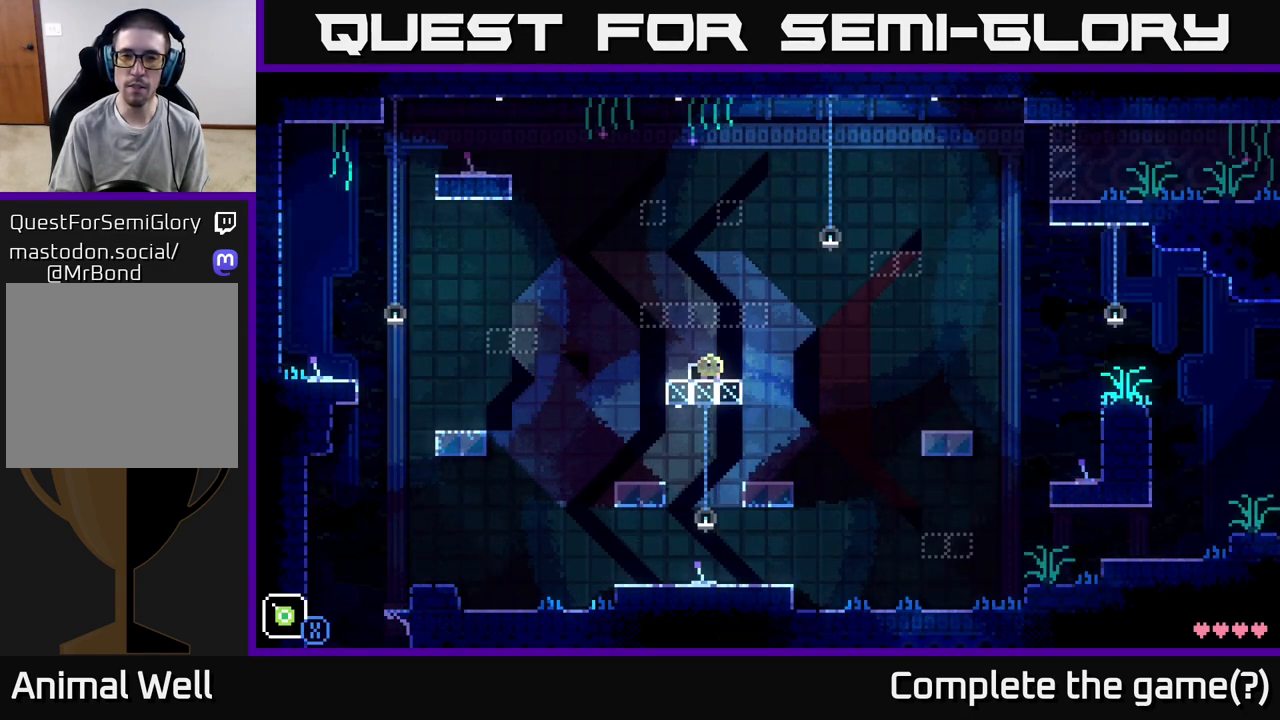
{"buttons": [], "left_stick": "center", "right_stick": "center", "events": []}
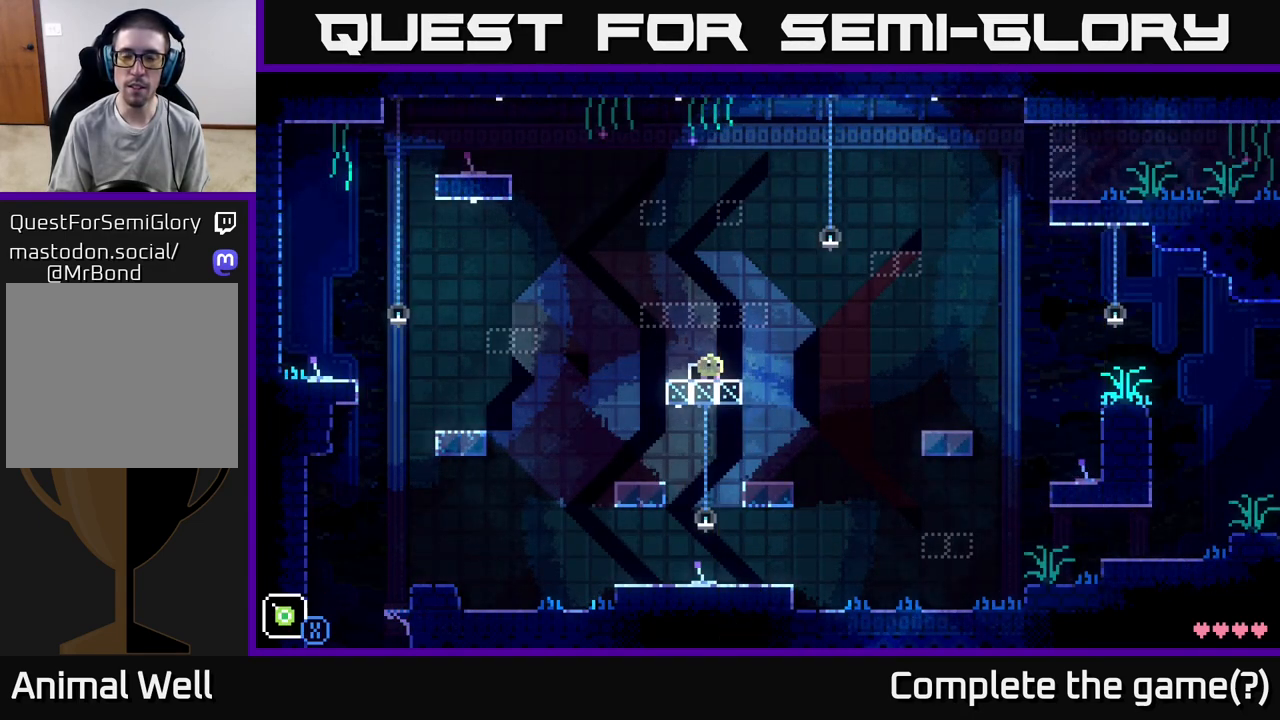
{"buttons": [], "left_stick": "center", "right_stick": "center", "events": []}
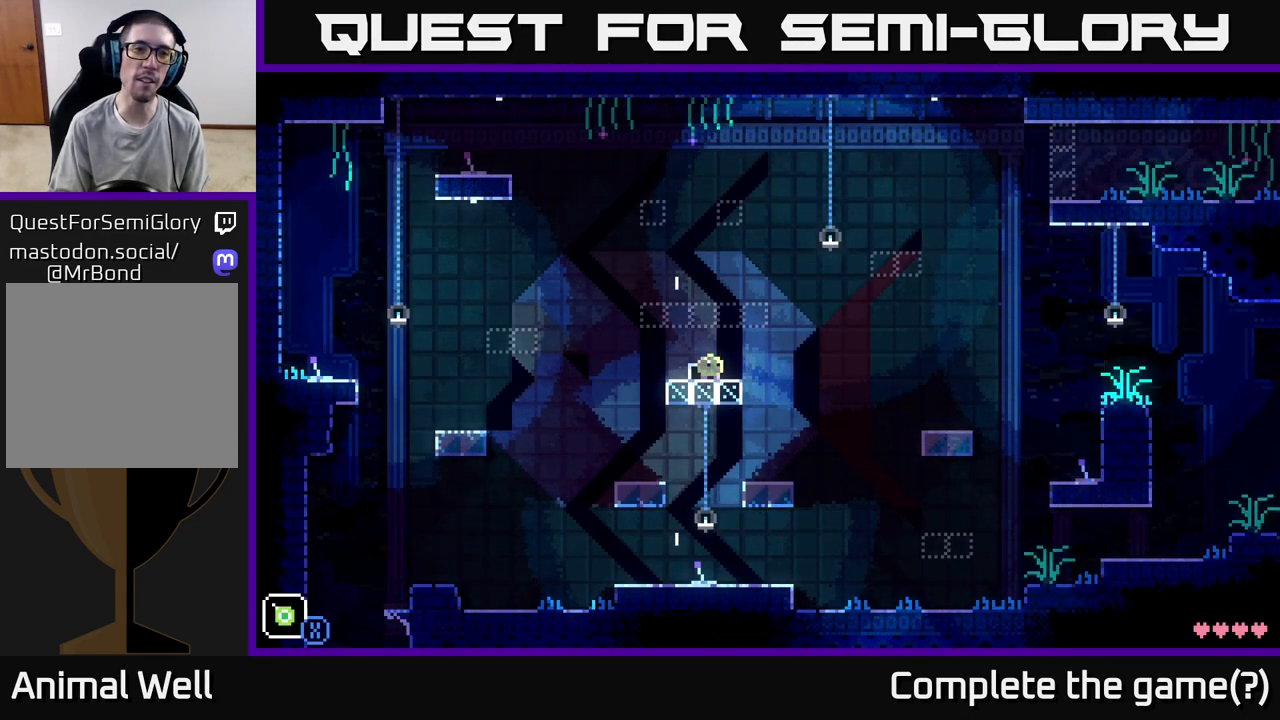
{"buttons": [], "left_stick": "center", "right_stick": "center", "events": []}
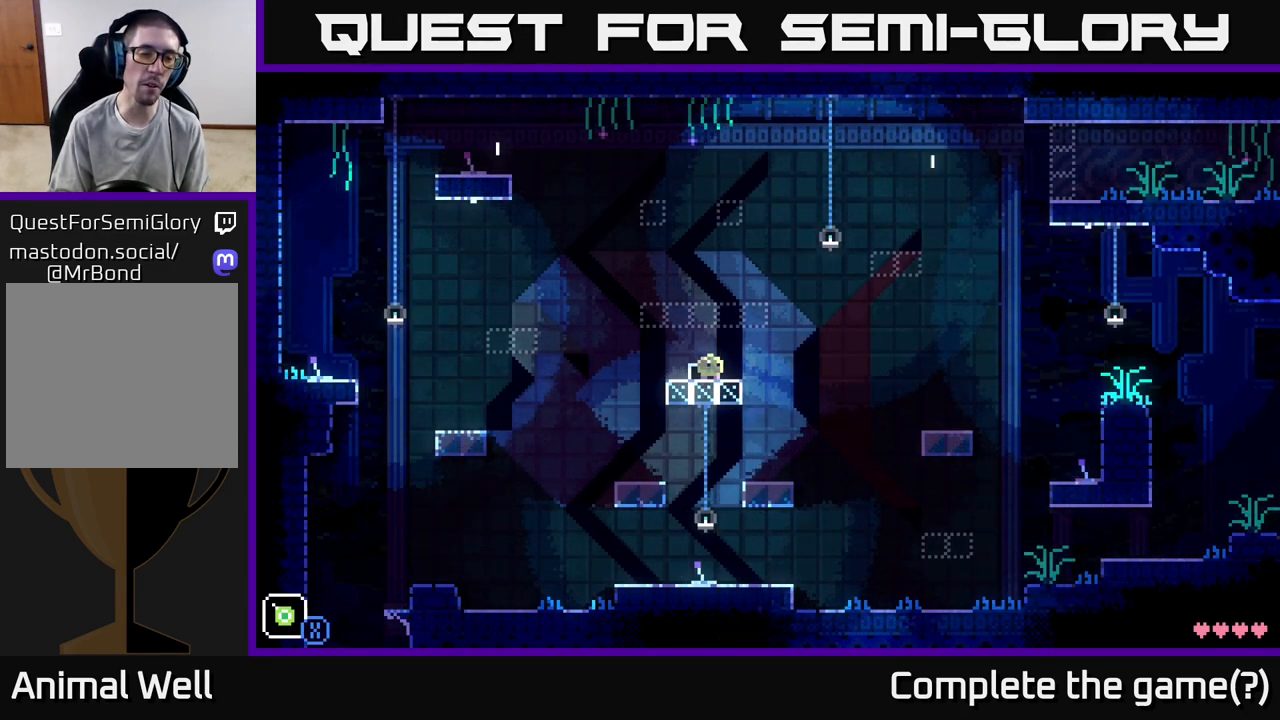
{"buttons": [], "left_stick": "center", "right_stick": "center", "events": []}
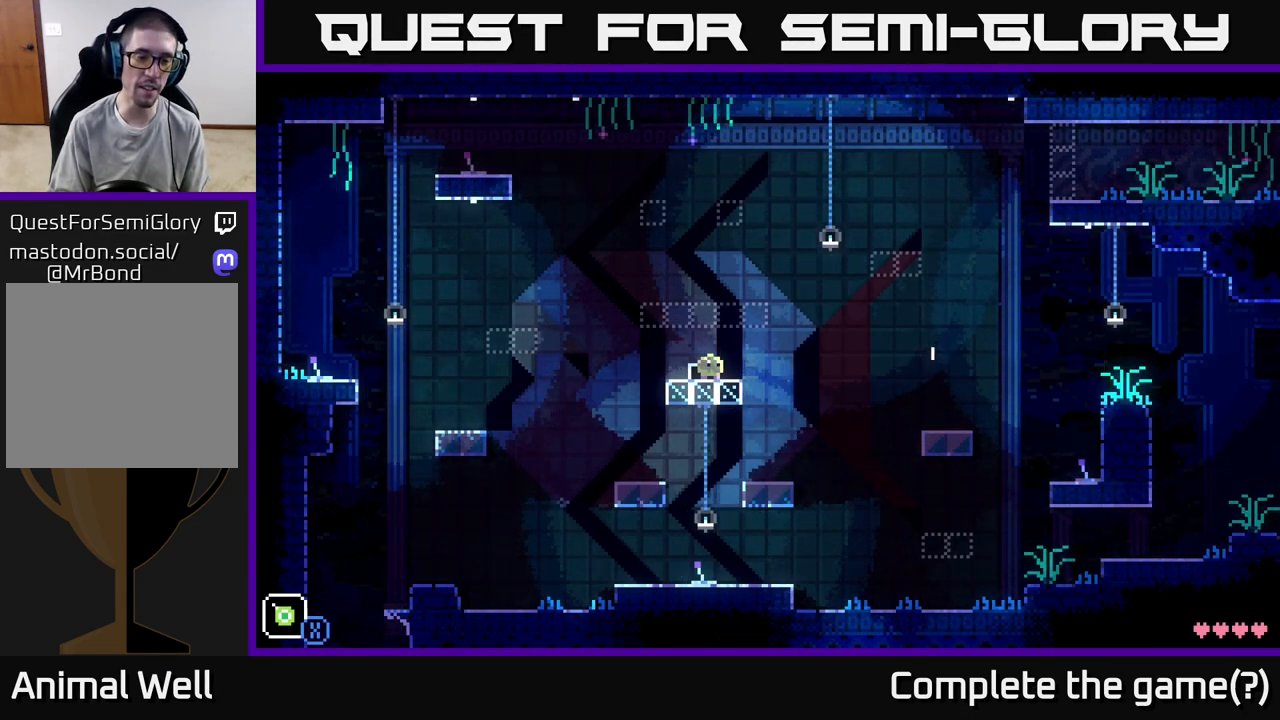
{"buttons": [], "left_stick": "left", "right_stick": "center", "events": [[483, "left_stick", "left"]]}
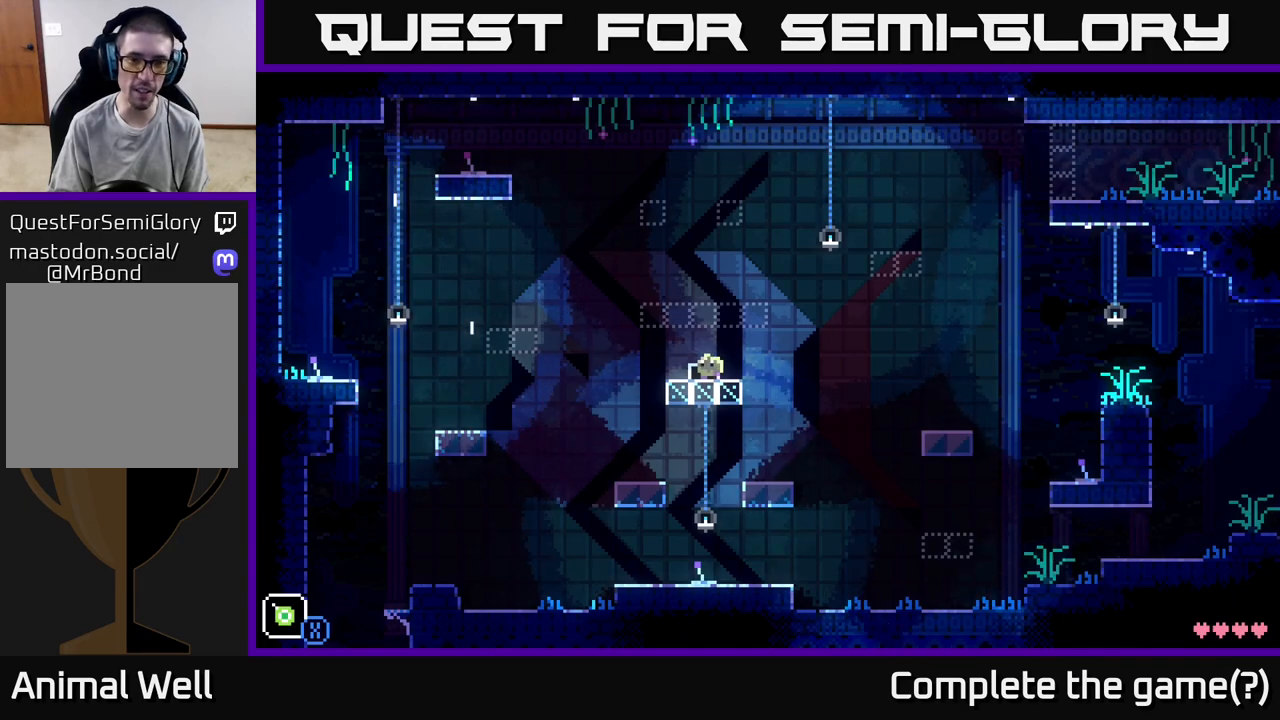
{"buttons": [], "left_stick": "center", "right_stick": "center", "events": [[100, "left_stick", "center"], [333, "SELECT", "down"], [467, "SELECT", "up"]]}
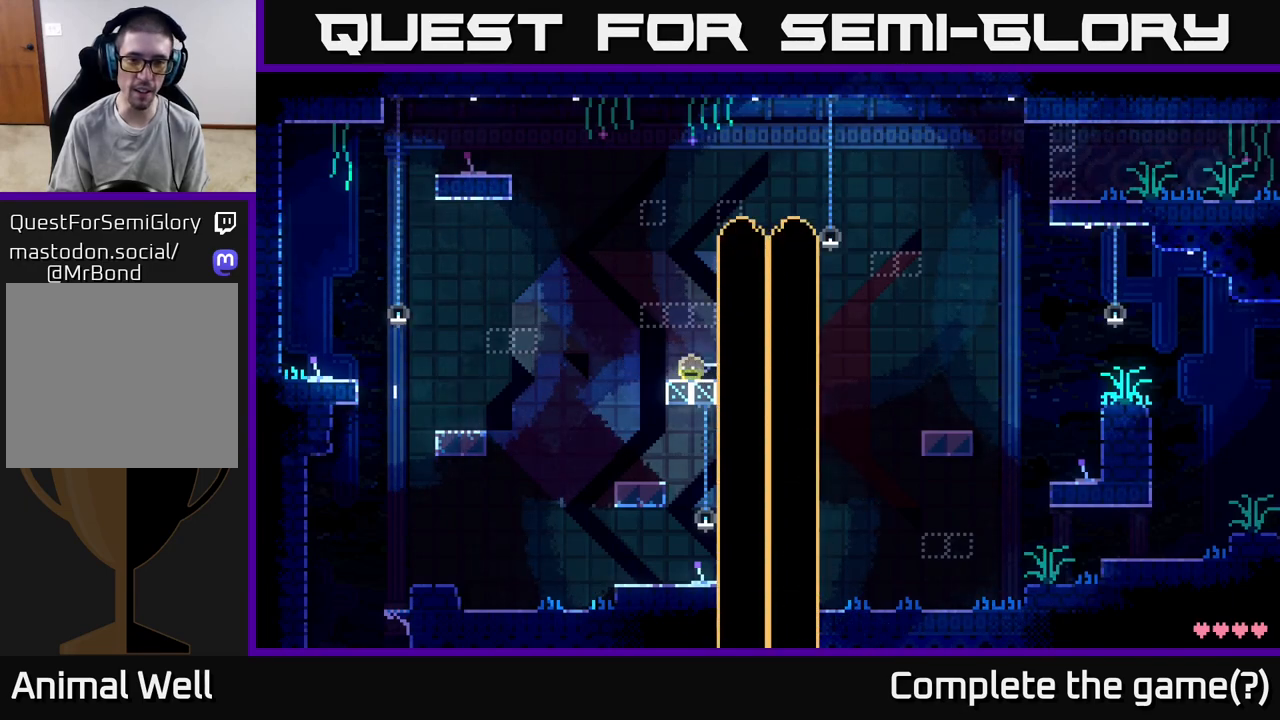
{"buttons": [], "left_stick": "center", "right_stick": "center", "events": []}
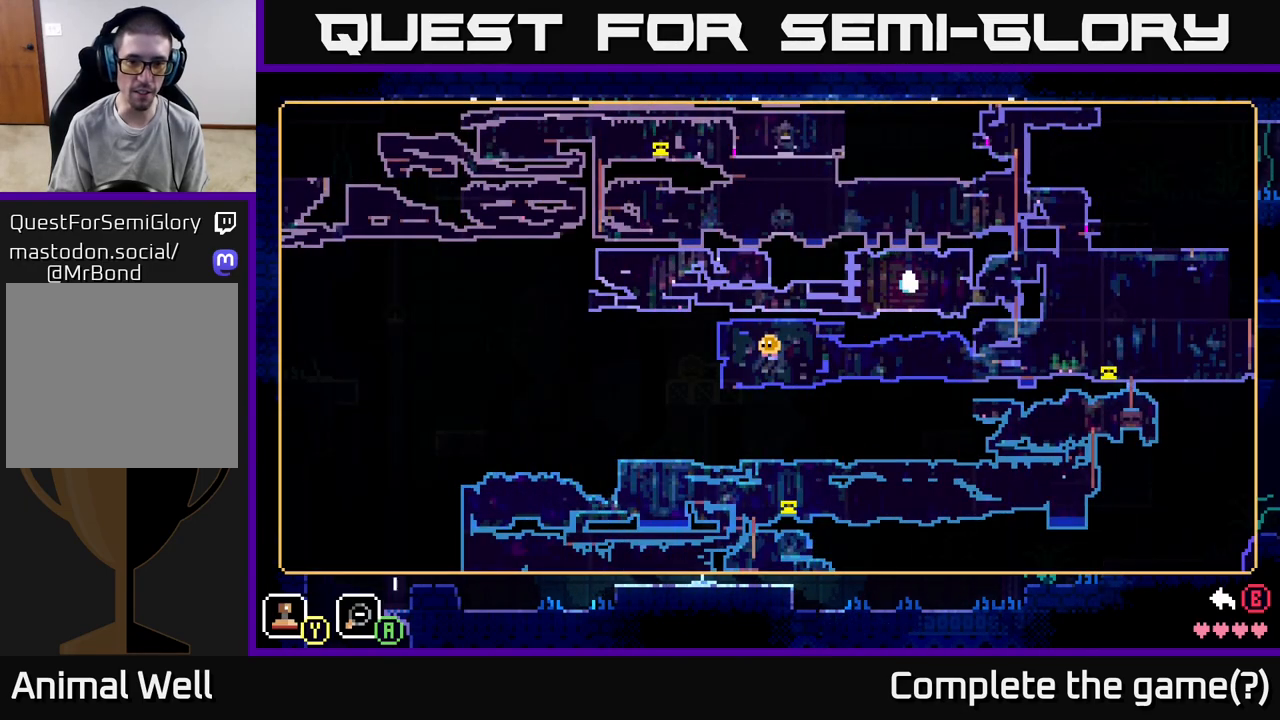
{"buttons": [], "left_stick": "center", "right_stick": "center", "events": []}
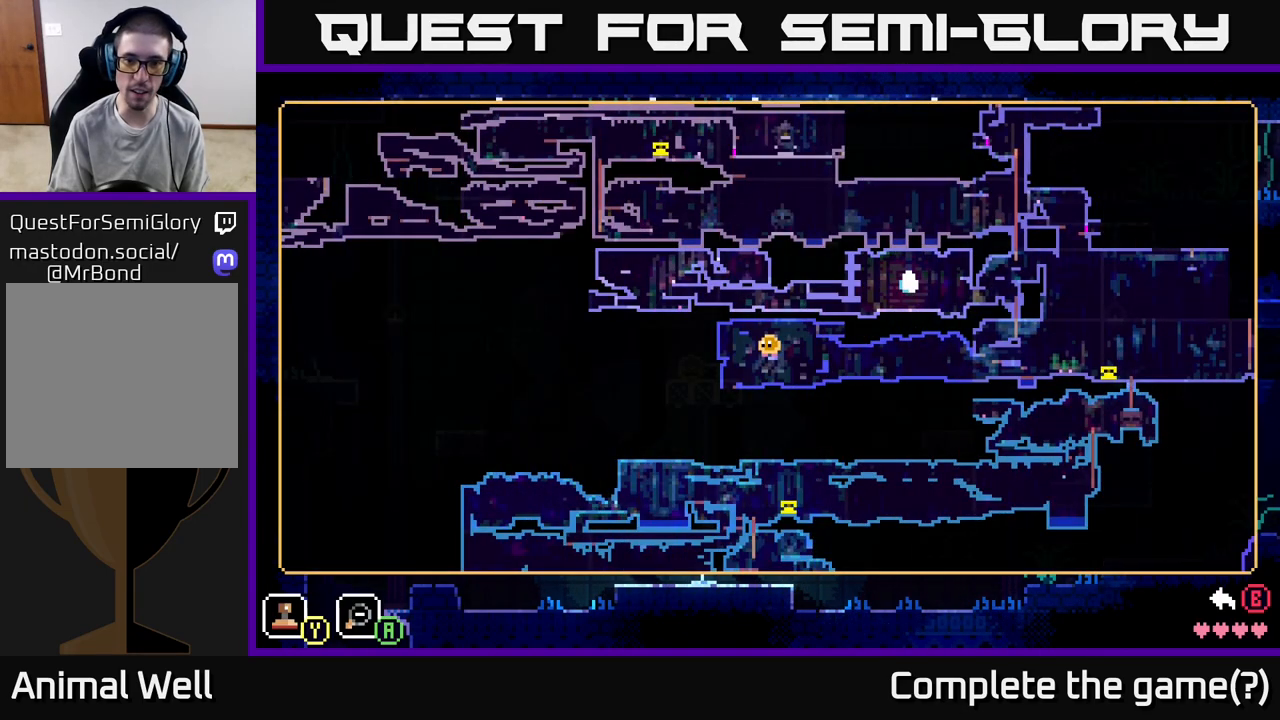
{"buttons": [], "left_stick": "center", "right_stick": "center", "events": []}
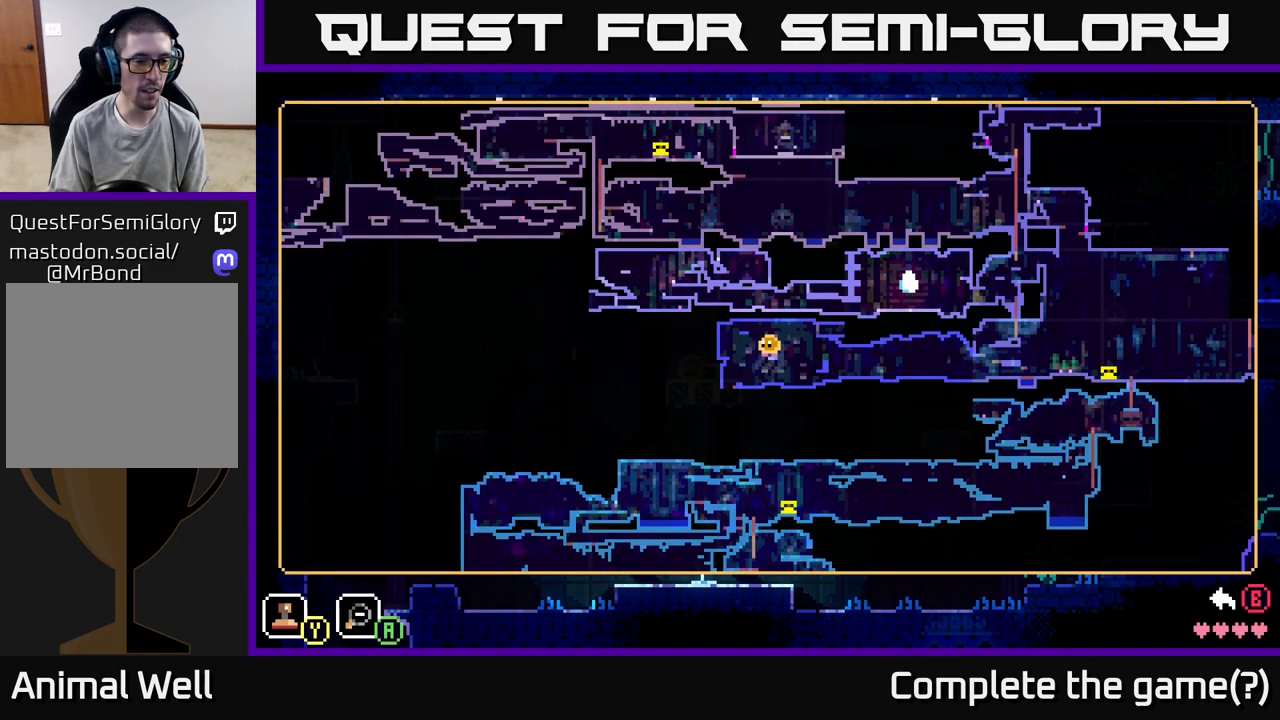
{"buttons": [], "left_stick": "center", "right_stick": "center", "events": []}
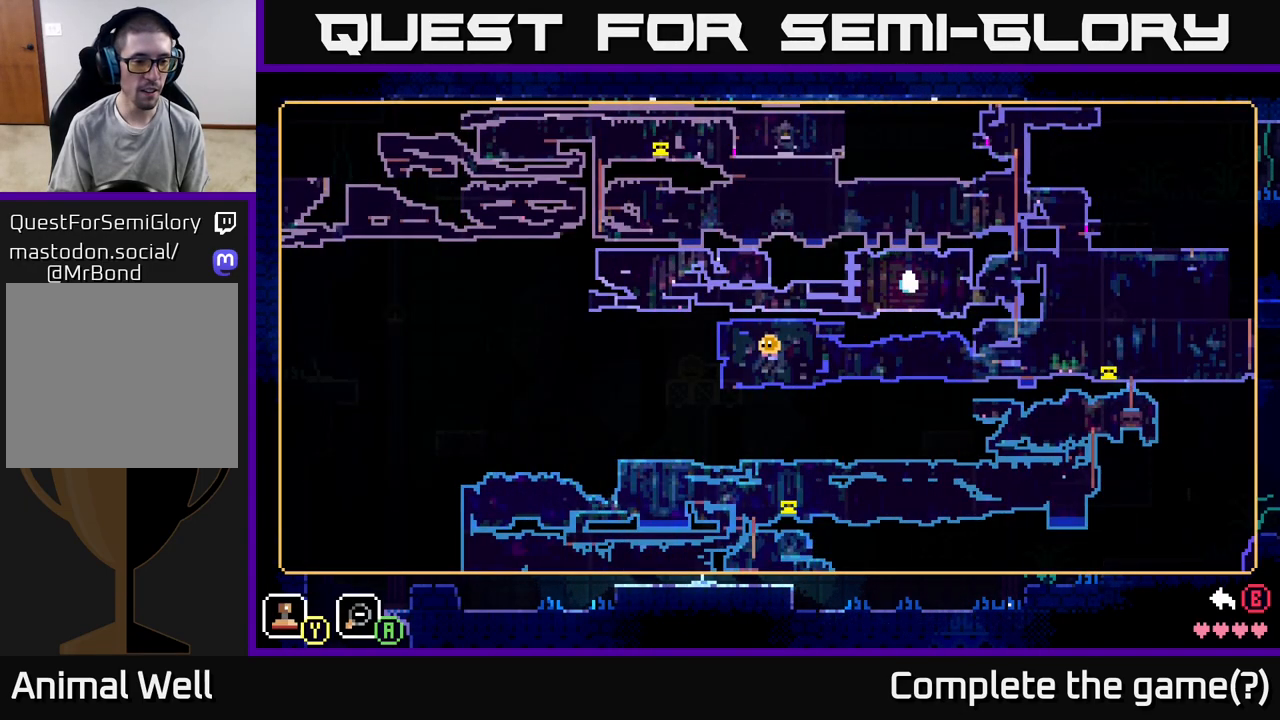
{"buttons": [], "left_stick": "center", "right_stick": "center", "events": [[167, "Y", "down"], [233, "Y", "up"]]}
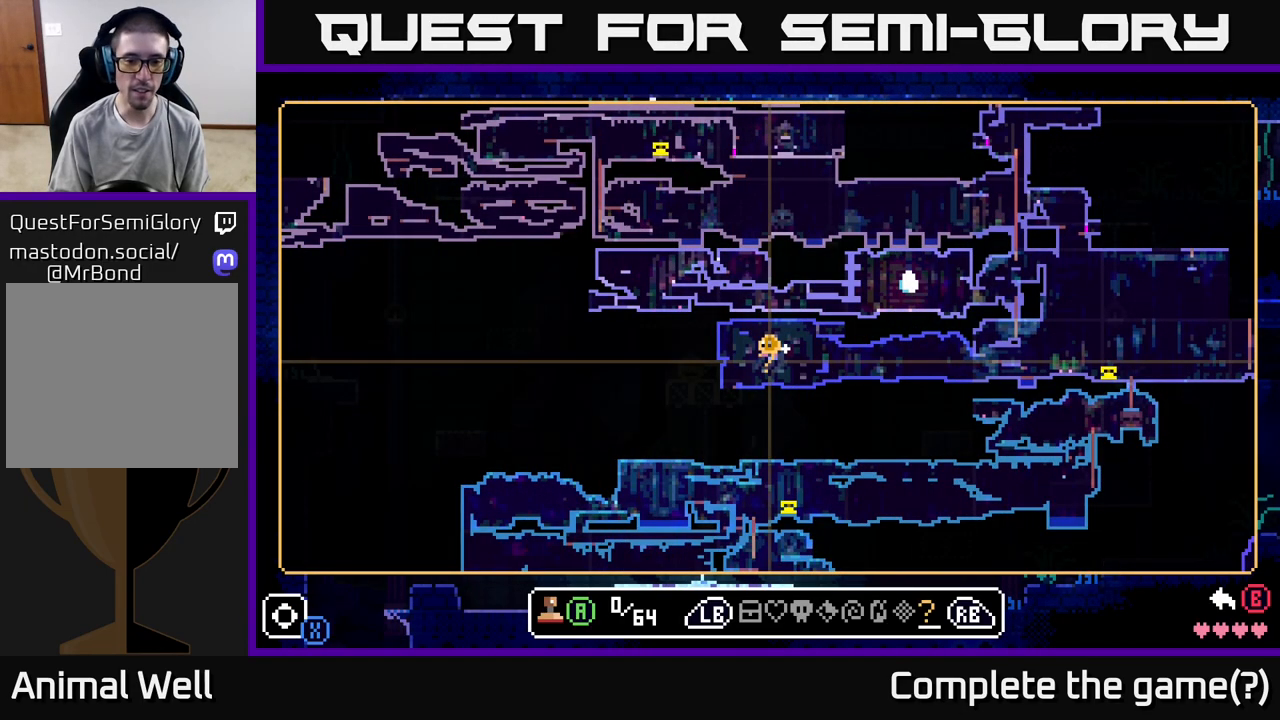
{"buttons": [], "left_stick": "center", "right_stick": "center", "events": [[217, "left_stick", "down"], [317, "left_stick", "down-left"], [433, "left_stick", "center"]]}
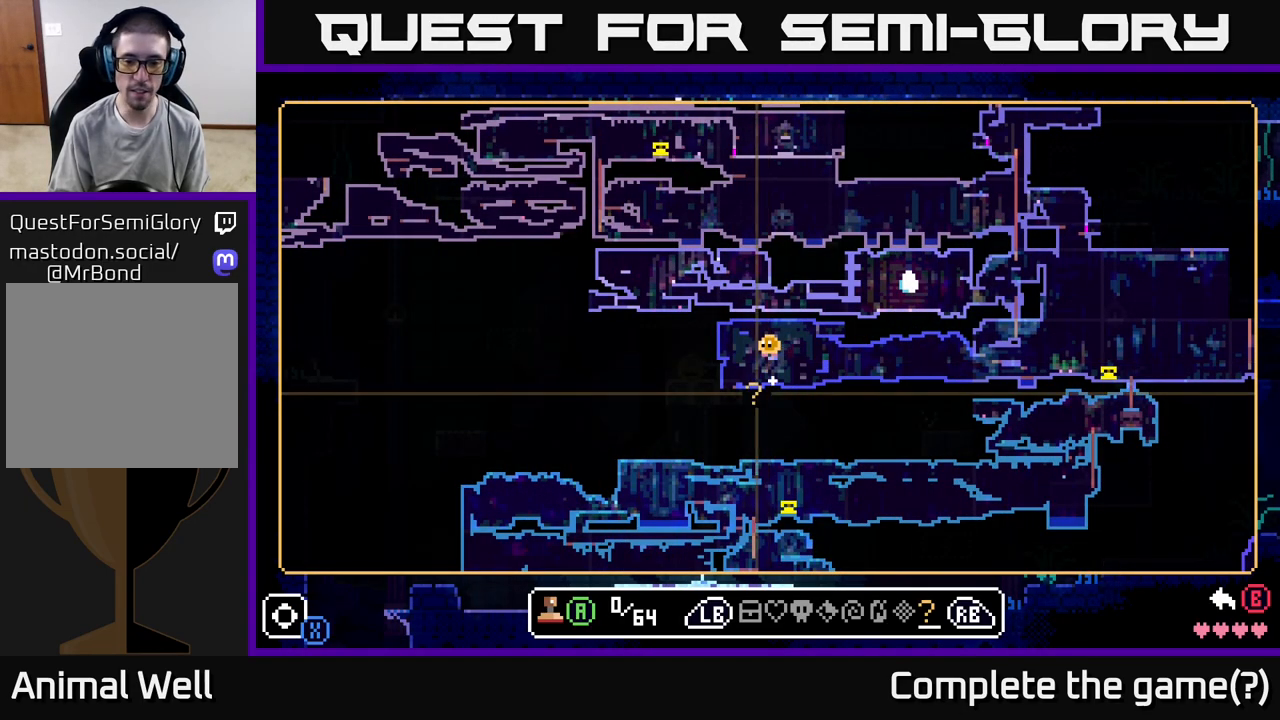
{"buttons": [], "left_stick": "down", "right_stick": "center", "events": [[150, "left_stick", "right"], [250, "left_stick", "down"]]}
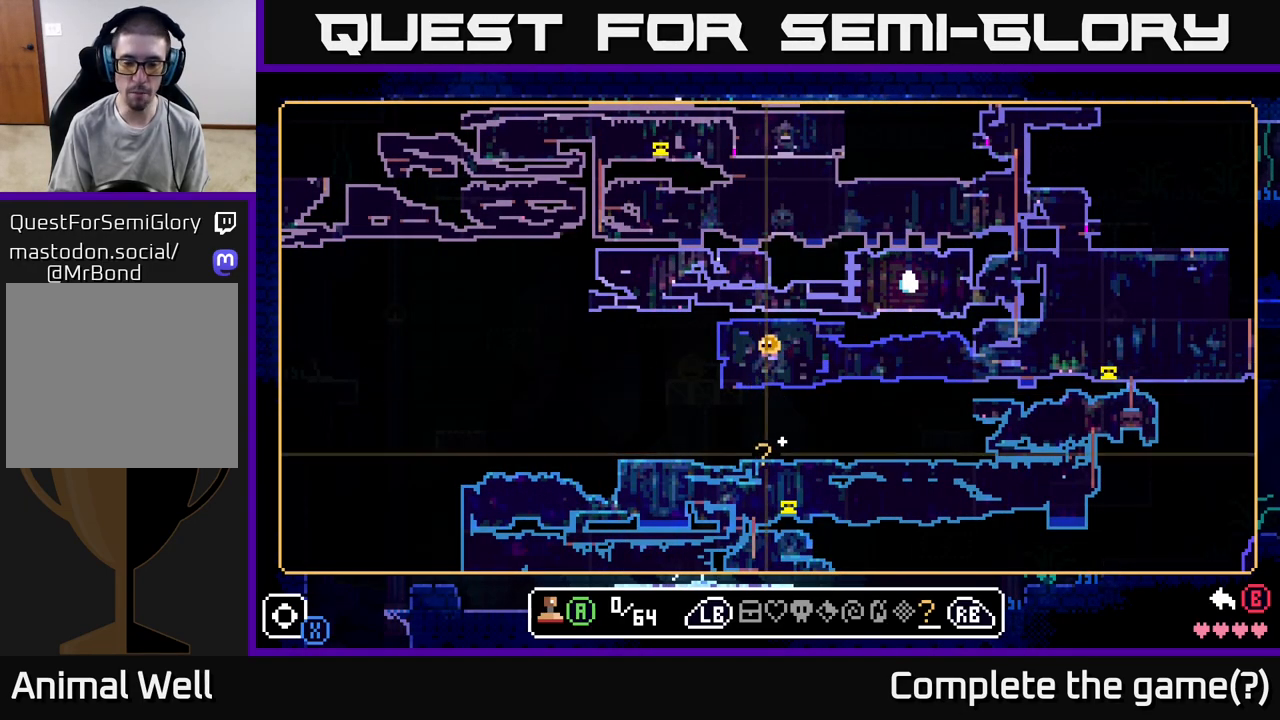
{"buttons": [], "left_stick": "center", "right_stick": "center", "events": [[17, "left_stick", "center"], [100, "R1", "down"], [167, "R1", "up"], [400, "R1", "down"], [450, "R1", "up"]]}
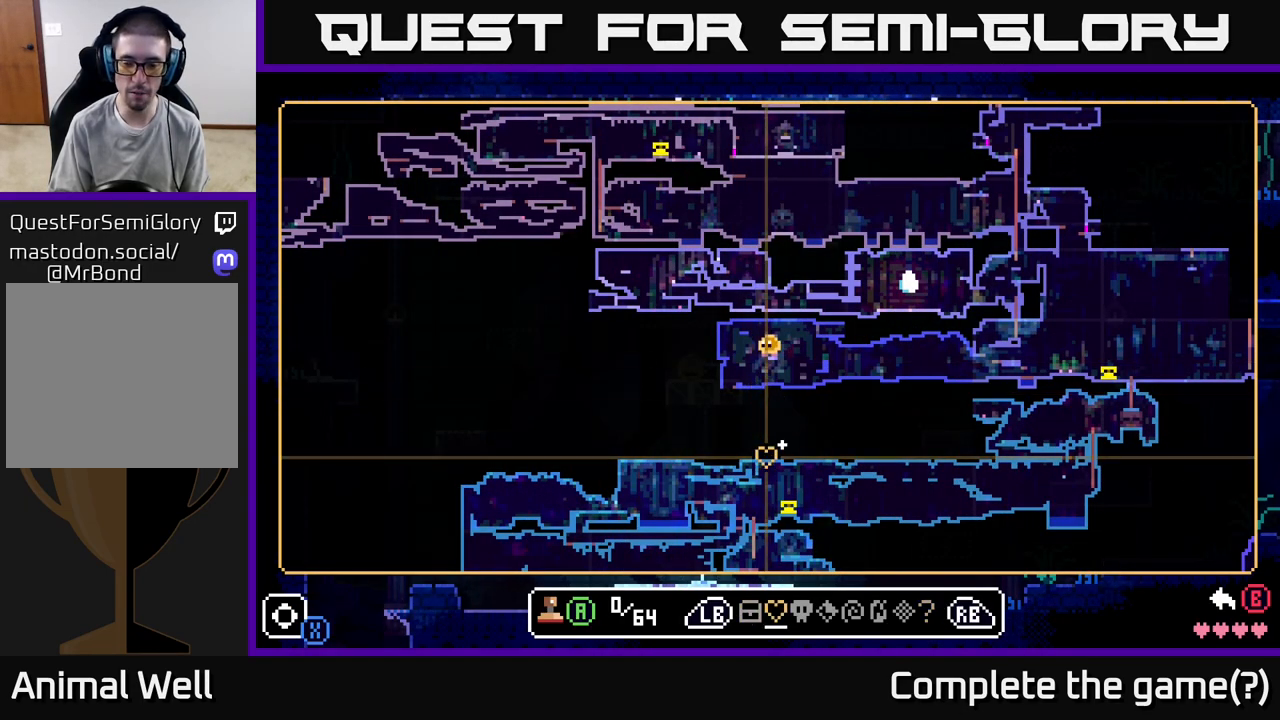
{"buttons": [], "left_stick": "center", "right_stick": "center", "events": [[100, "R1", "down"], [183, "R1", "up"]]}
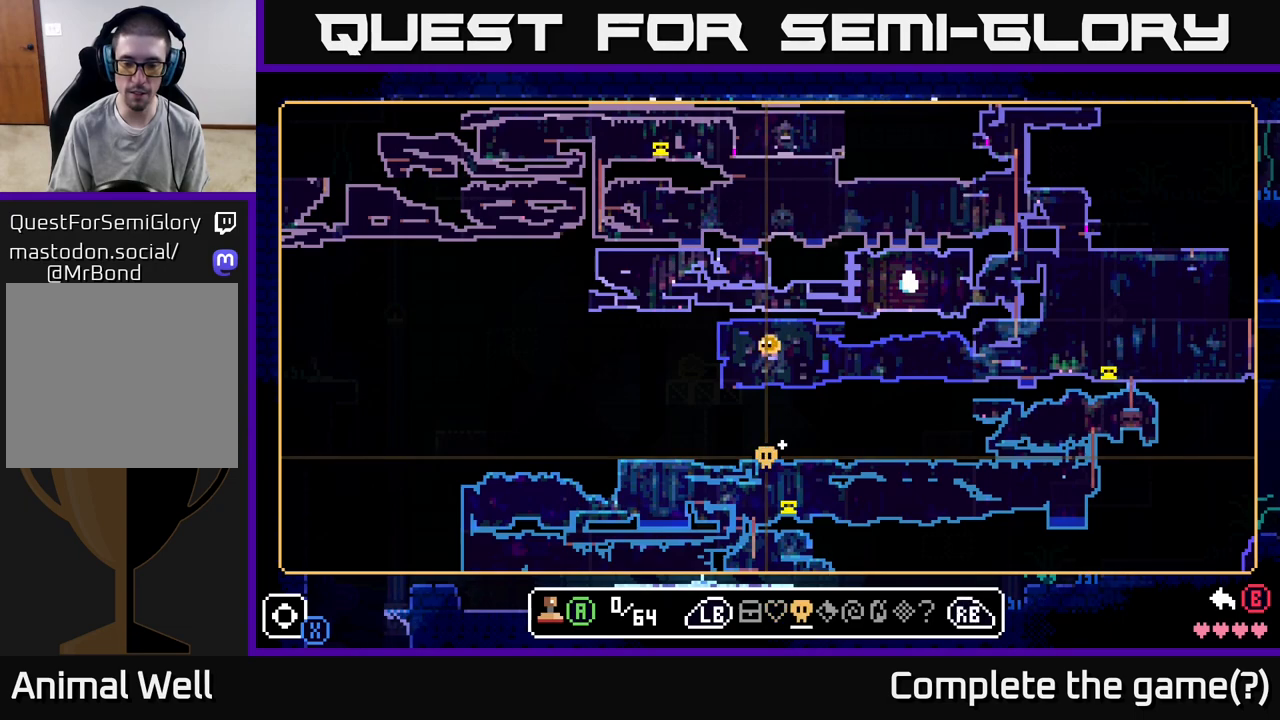
{"buttons": [], "left_stick": "center", "right_stick": "center", "events": [[450, "L1", "down"], [500, "L1", "up"]]}
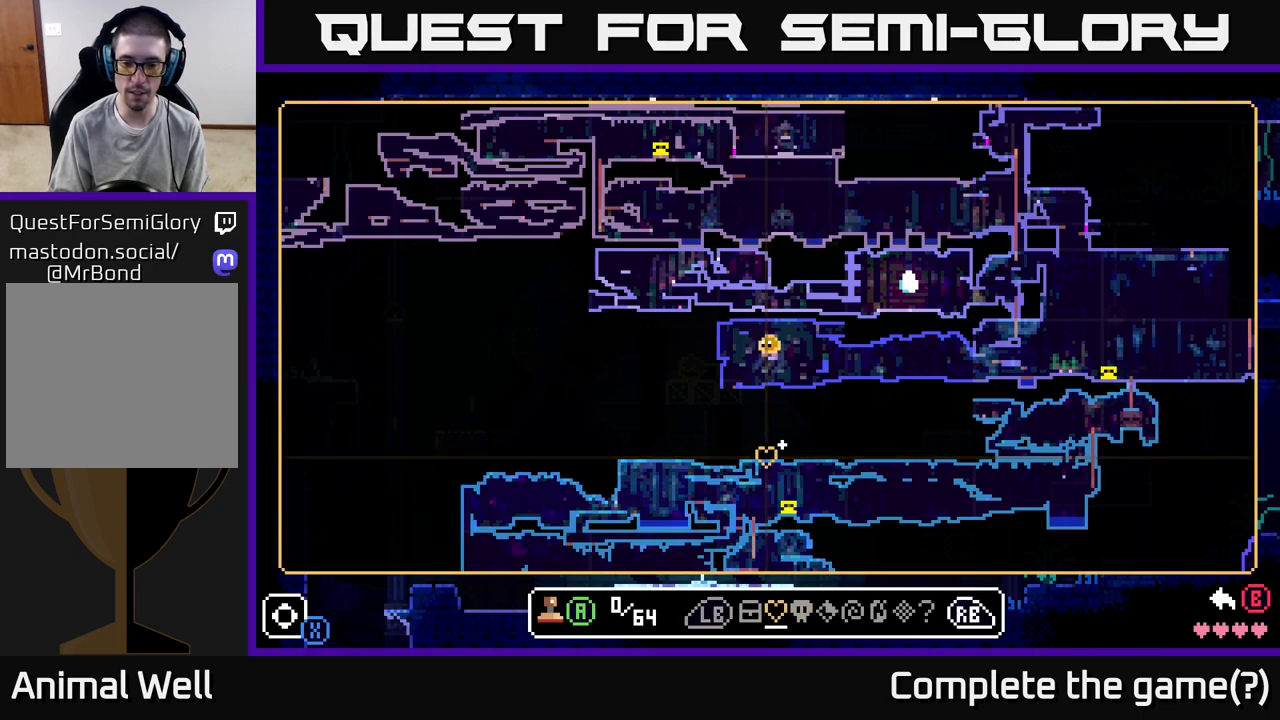
{"buttons": [], "left_stick": "center", "right_stick": "center", "events": [[200, "R1", "down"], [250, "R1", "up"], [383, "R1", "down"], [433, "R1", "up"]]}
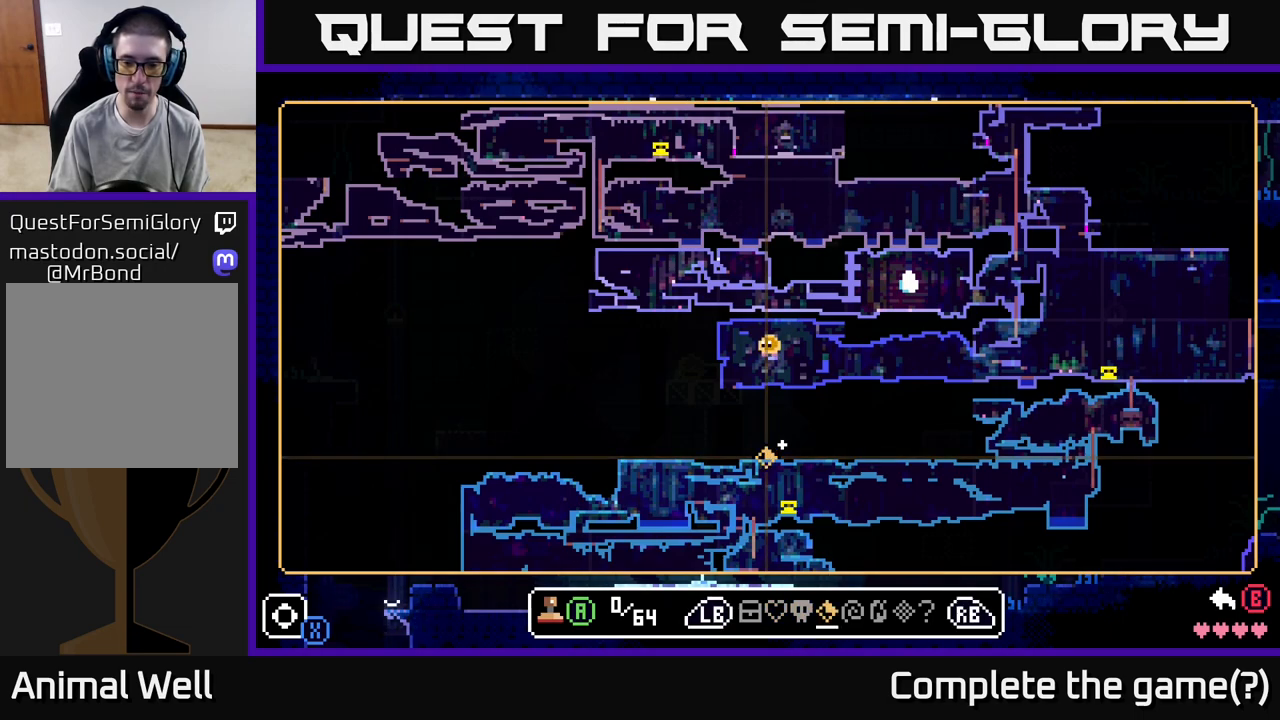
{"buttons": [], "left_stick": "center", "right_stick": "center", "events": []}
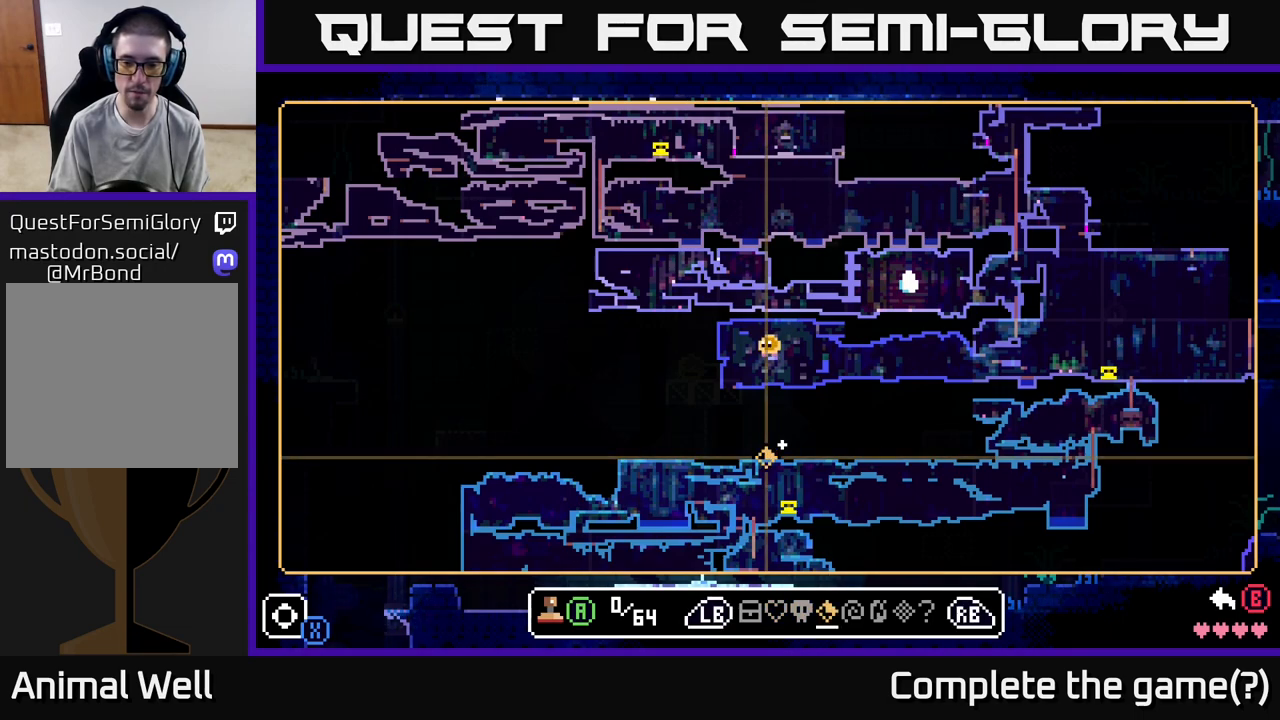
{"buttons": [], "left_stick": "center", "right_stick": "center", "events": [[433, "A", "down"], [483, "A", "up"]]}